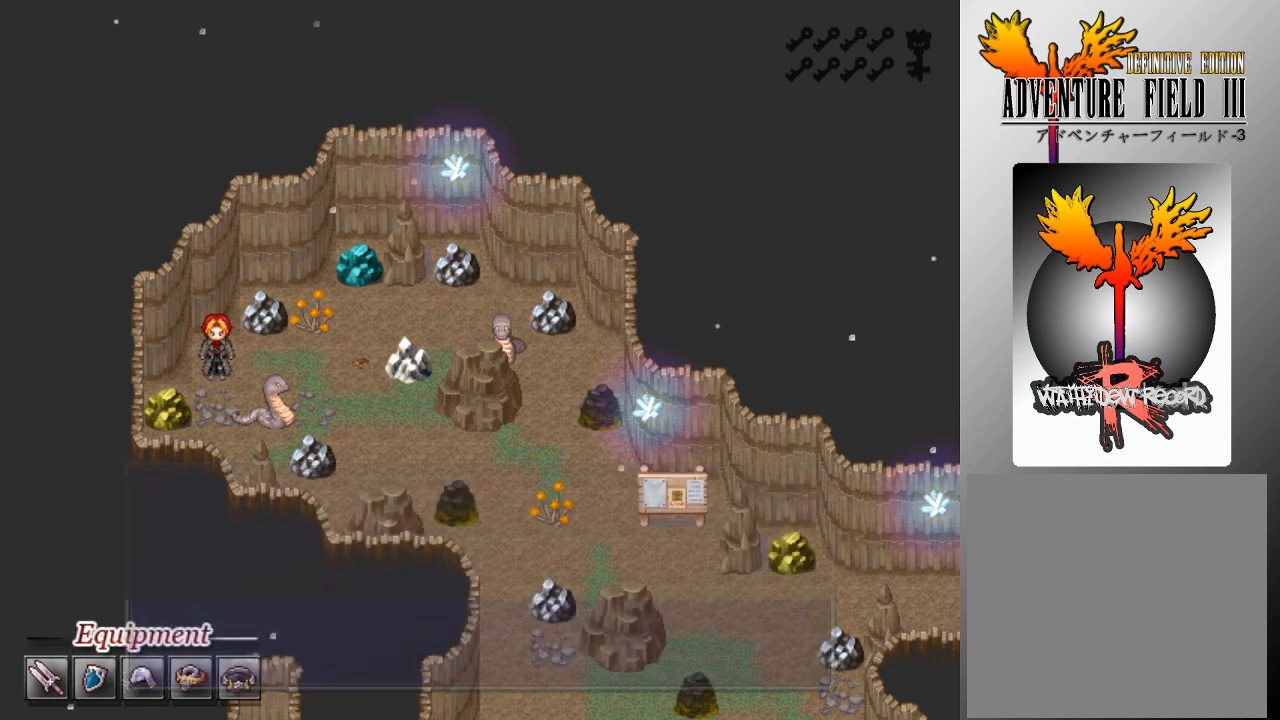
Gameplay with a controller (Xbox layout); each line is a JSON object with the inputs held at the frame after it. "events" lists button and stick changes between this image and that frame as [ms after this image, input, new state], when the widget could be followed in between. Not read: right_stick.
{"buttons": ["L1", "DPAD_RIGHT"], "left_stick": "center", "events": [[133, "DPAD_RIGHT", "down"], [467, "L1", "down"]]}
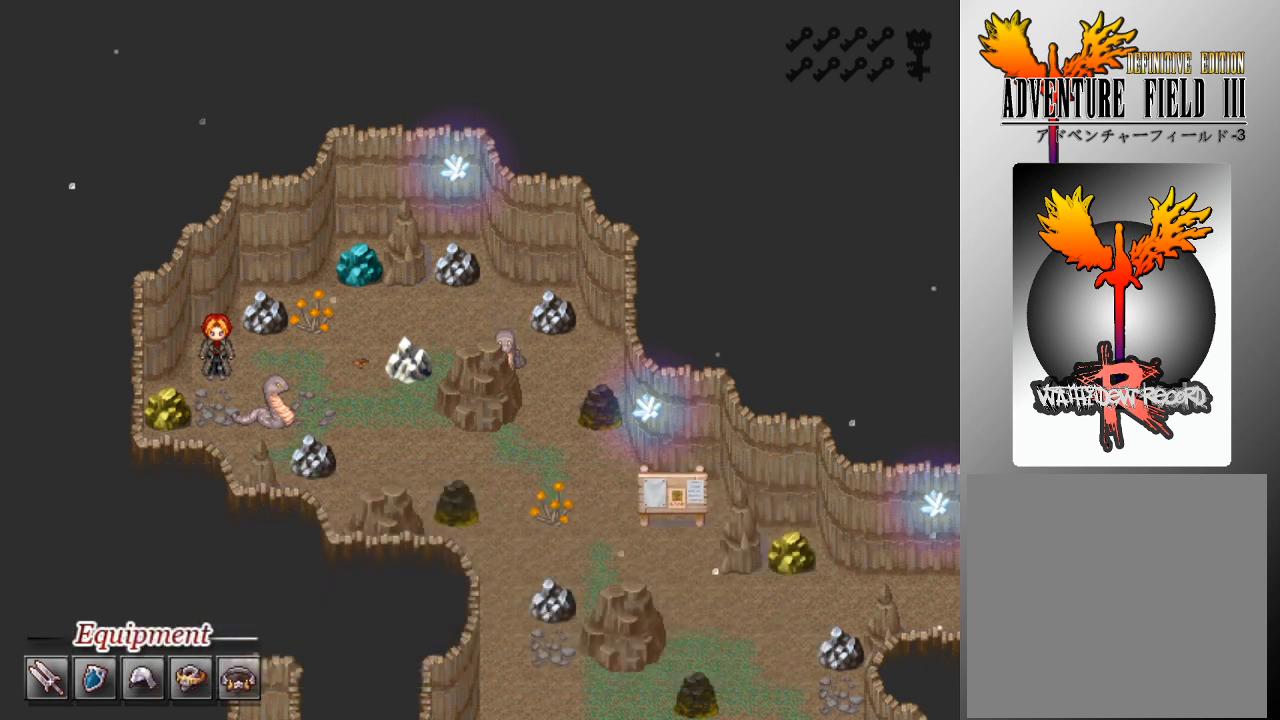
{"buttons": ["L1", "DPAD_RIGHT"], "left_stick": "center", "events": []}
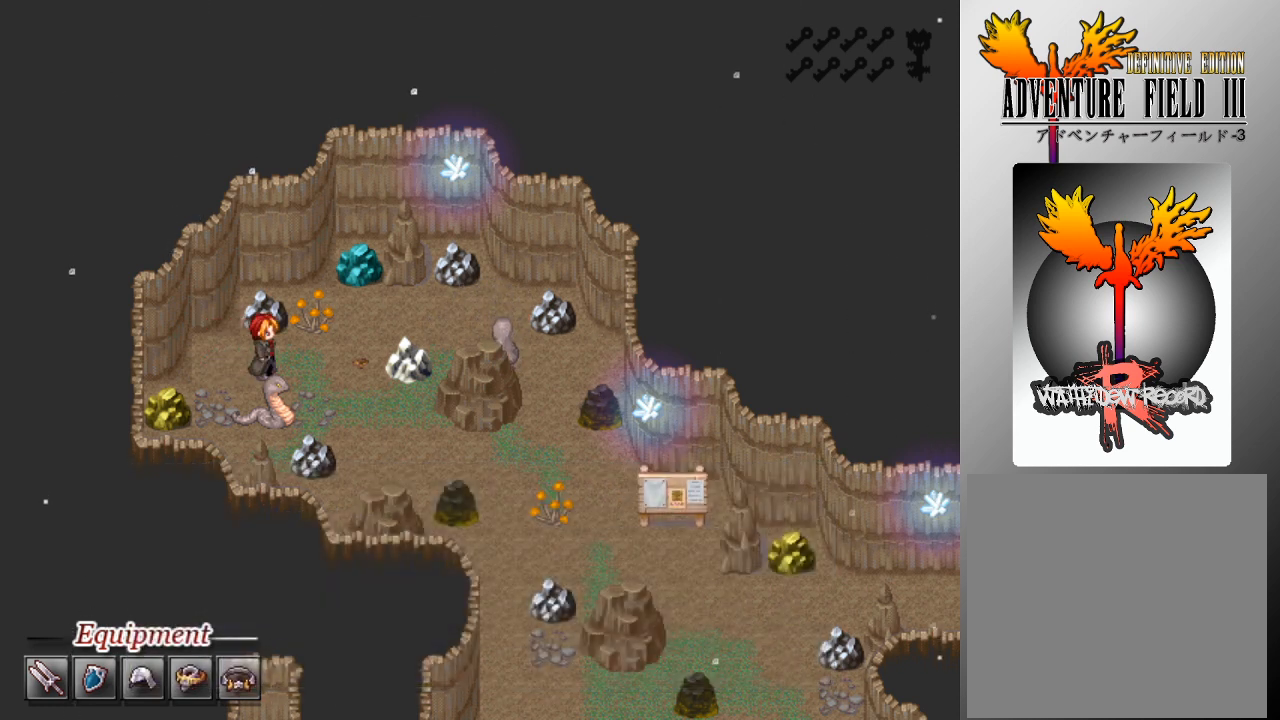
{"buttons": ["L1", "DPAD_RIGHT"], "left_stick": "center", "events": [[200, "DPAD_DOWN", "down"], [200, "DPAD_RIGHT", "up"], [400, "DPAD_DOWN", "up"], [433, "DPAD_RIGHT", "down"]]}
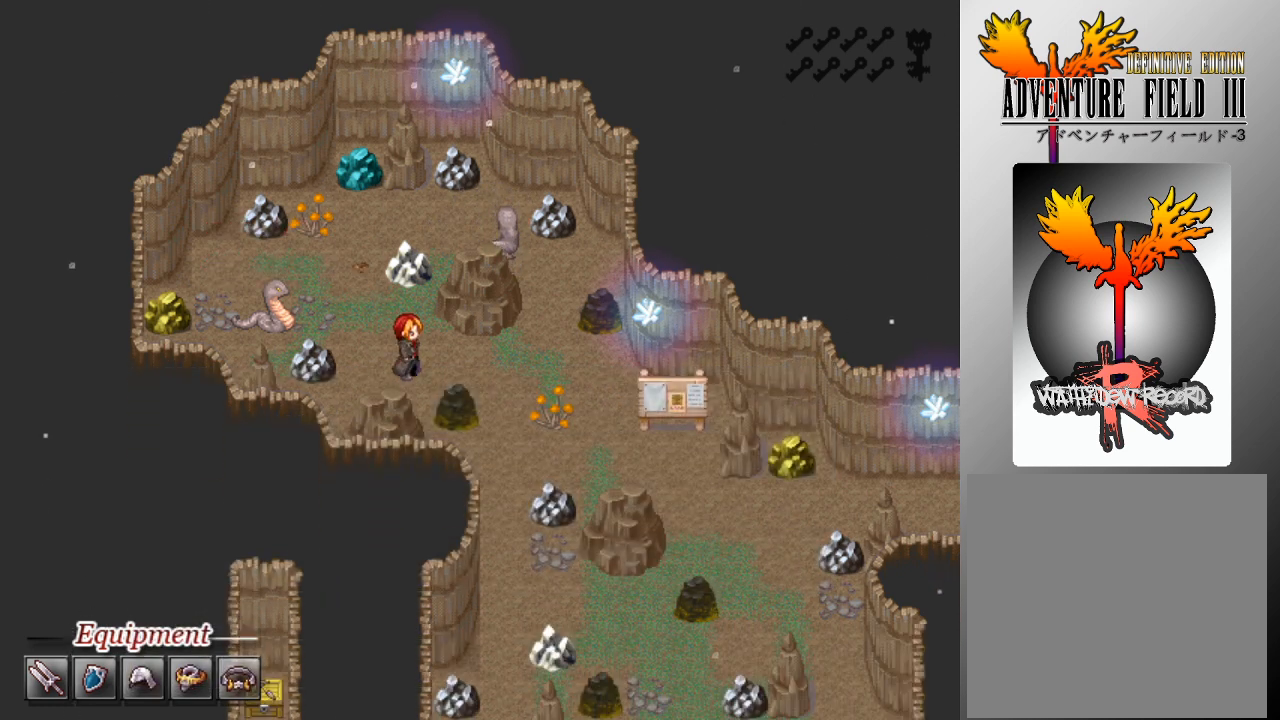
{"buttons": ["L1", "DPAD_DOWN"], "left_stick": "center", "events": [[300, "DPAD_DOWN", "down"], [300, "DPAD_RIGHT", "up"]]}
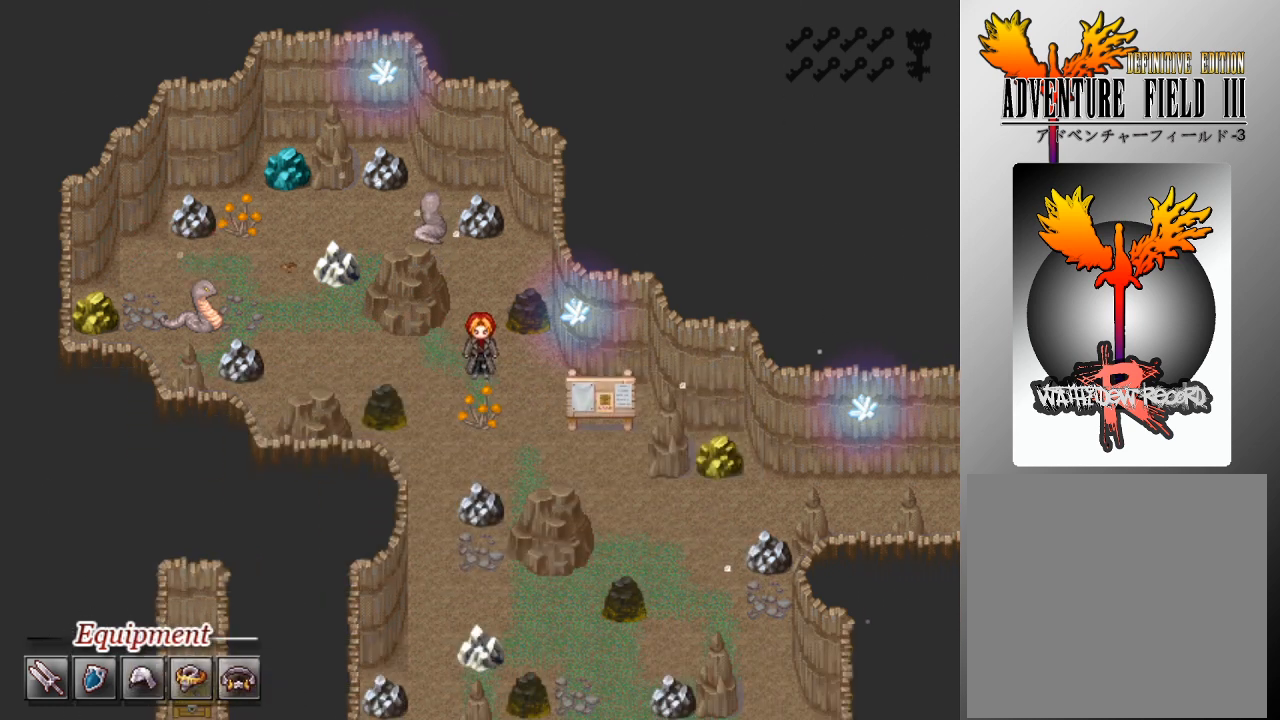
{"buttons": ["L1", "DPAD_DOWN"], "left_stick": "center", "events": [[100, "DPAD_DOWN", "up"], [100, "DPAD_LEFT", "down"], [200, "DPAD_DOWN", "down"], [233, "DPAD_LEFT", "up"]]}
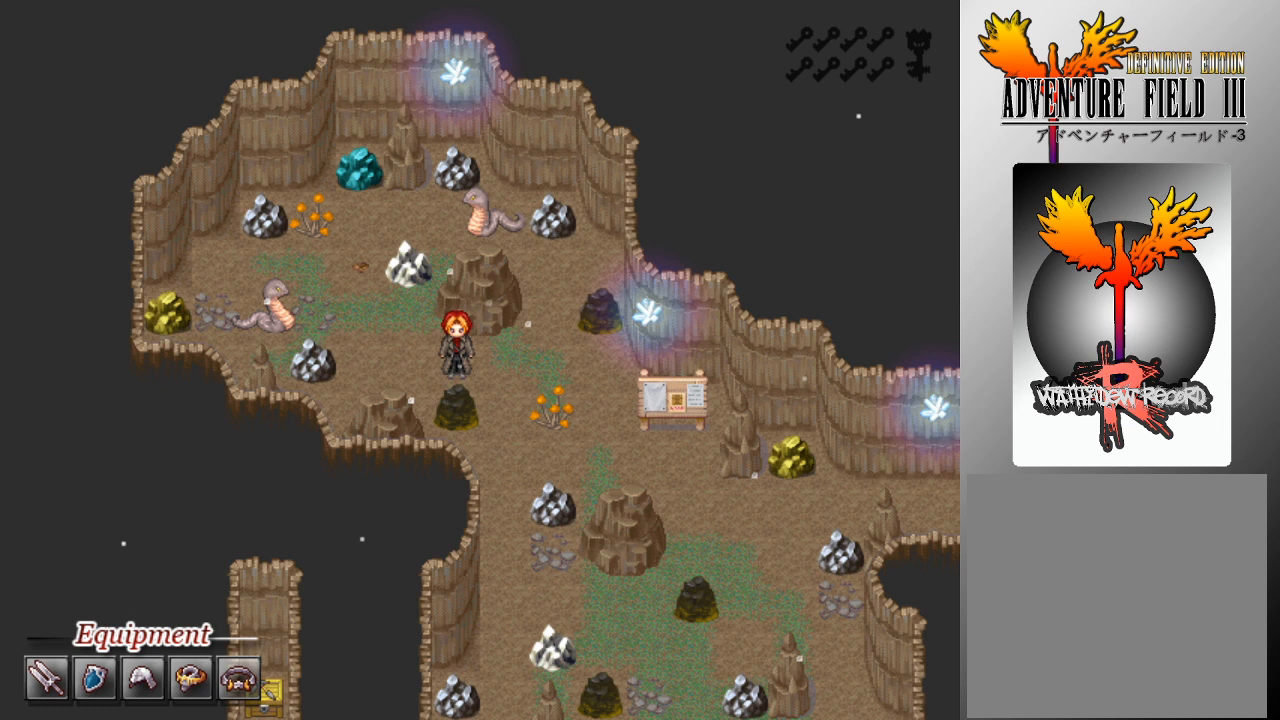
{"buttons": ["L1", "DPAD_DOWN"], "left_stick": "center", "events": [[67, "DPAD_DOWN", "up"], [67, "DPAD_RIGHT", "down"], [167, "DPAD_DOWN", "down"], [200, "DPAD_RIGHT", "up"]]}
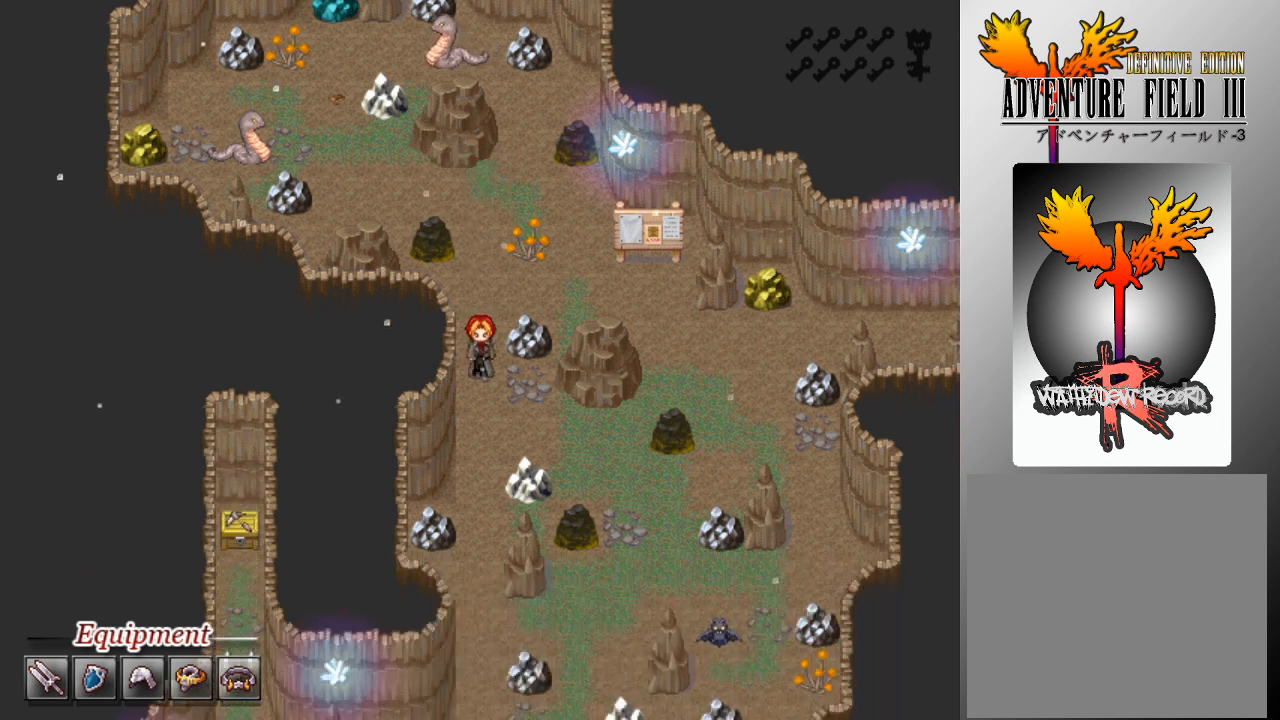
{"buttons": ["L1", "DPAD_DOWN"], "left_stick": "center", "events": []}
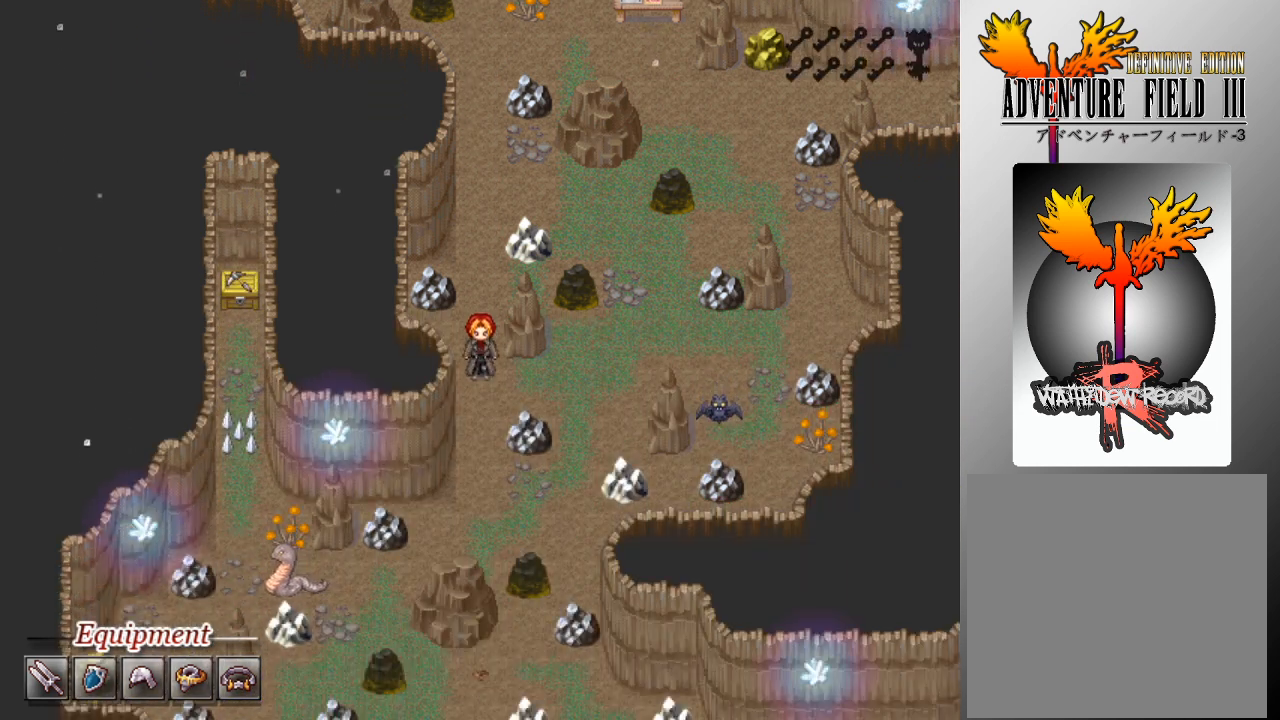
{"buttons": ["L1", "DPAD_LEFT"], "left_stick": "center", "events": [[467, "DPAD_DOWN", "up"], [500, "DPAD_LEFT", "down"]]}
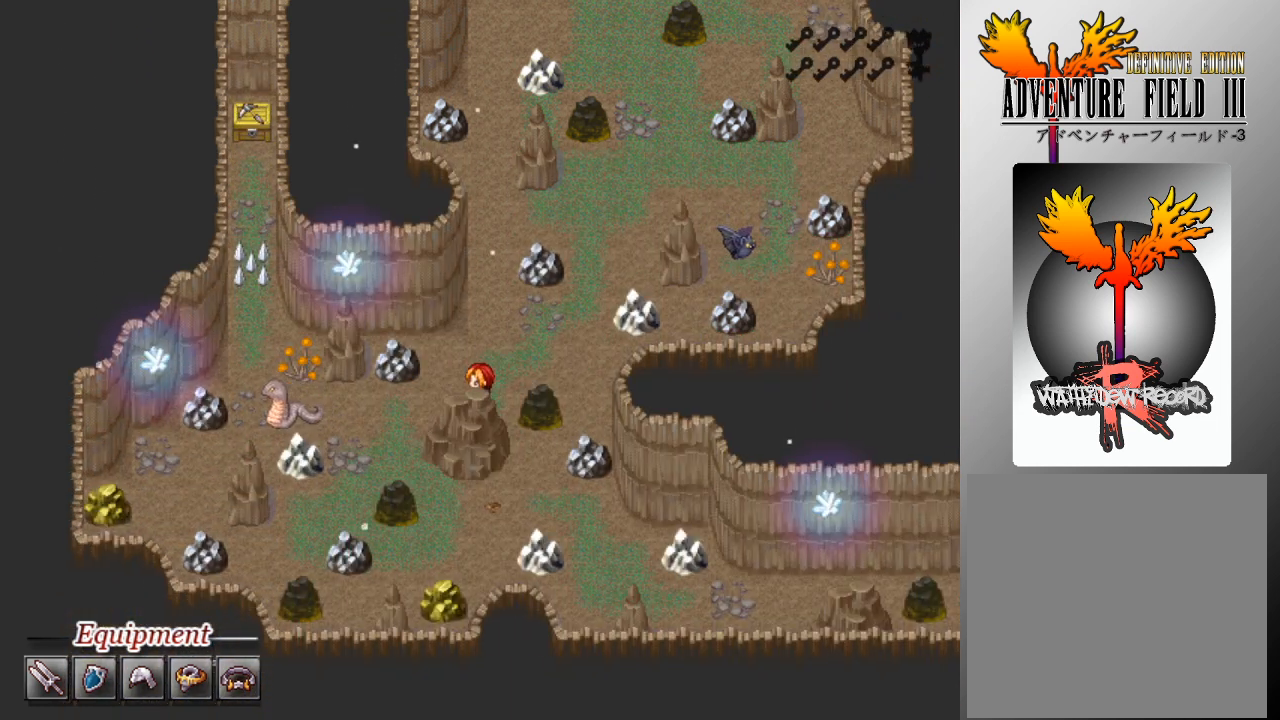
{"buttons": ["A", "L1", "DPAD_DOWN"], "left_stick": "center", "events": [[100, "DPAD_DOWN", "down"], [133, "DPAD_LEFT", "up"], [333, "DPAD_DOWN", "up"], [367, "DPAD_DOWN", "down"], [433, "A", "down"]]}
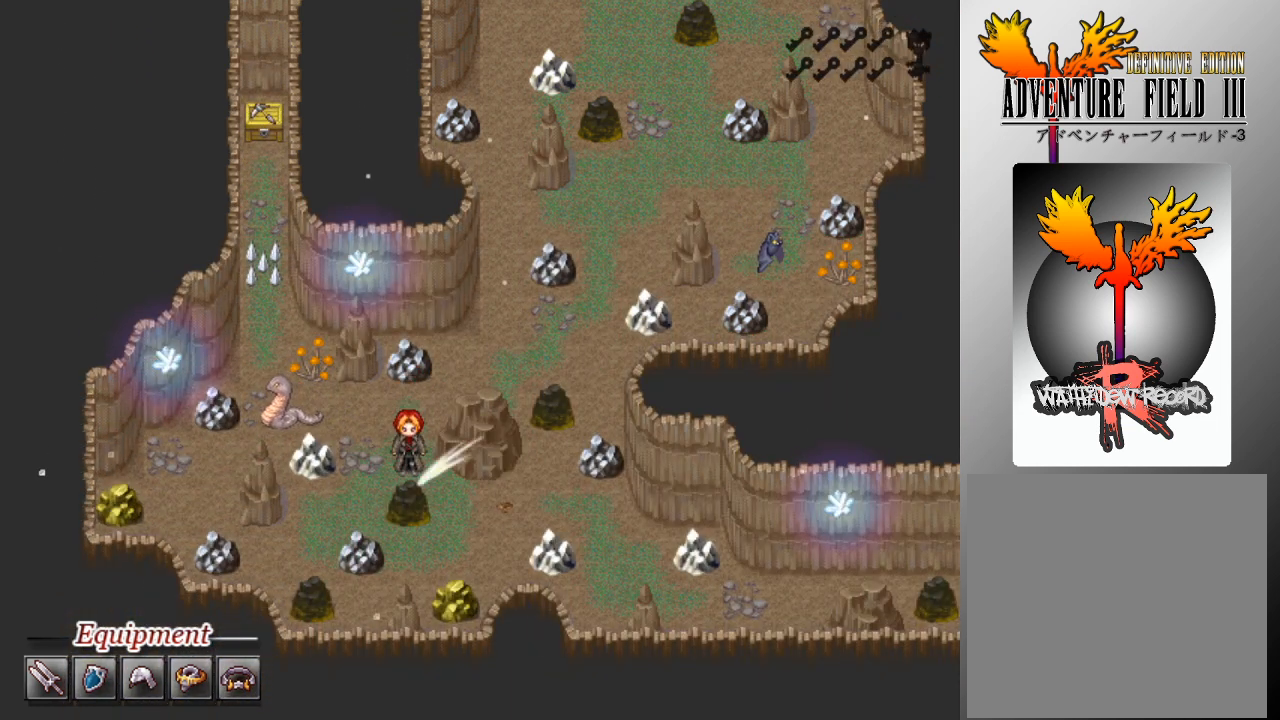
{"buttons": [], "left_stick": "center", "events": [[33, "A", "up"], [67, "DPAD_DOWN", "up"], [100, "A", "down"], [133, "L1", "up"], [200, "A", "up"], [267, "A", "down"], [367, "A", "up"], [400, "A", "down"], [500, "A", "up"]]}
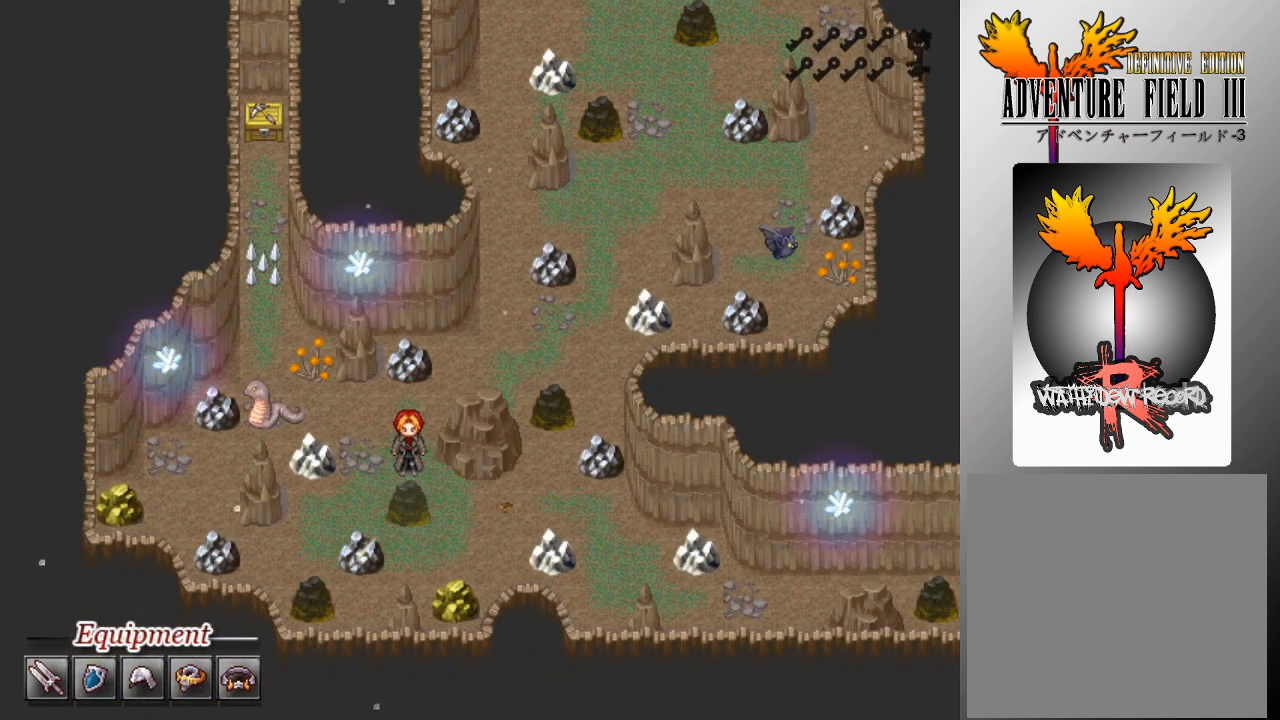
{"buttons": [], "left_stick": "center", "events": [[33, "A", "down"], [133, "A", "up"]]}
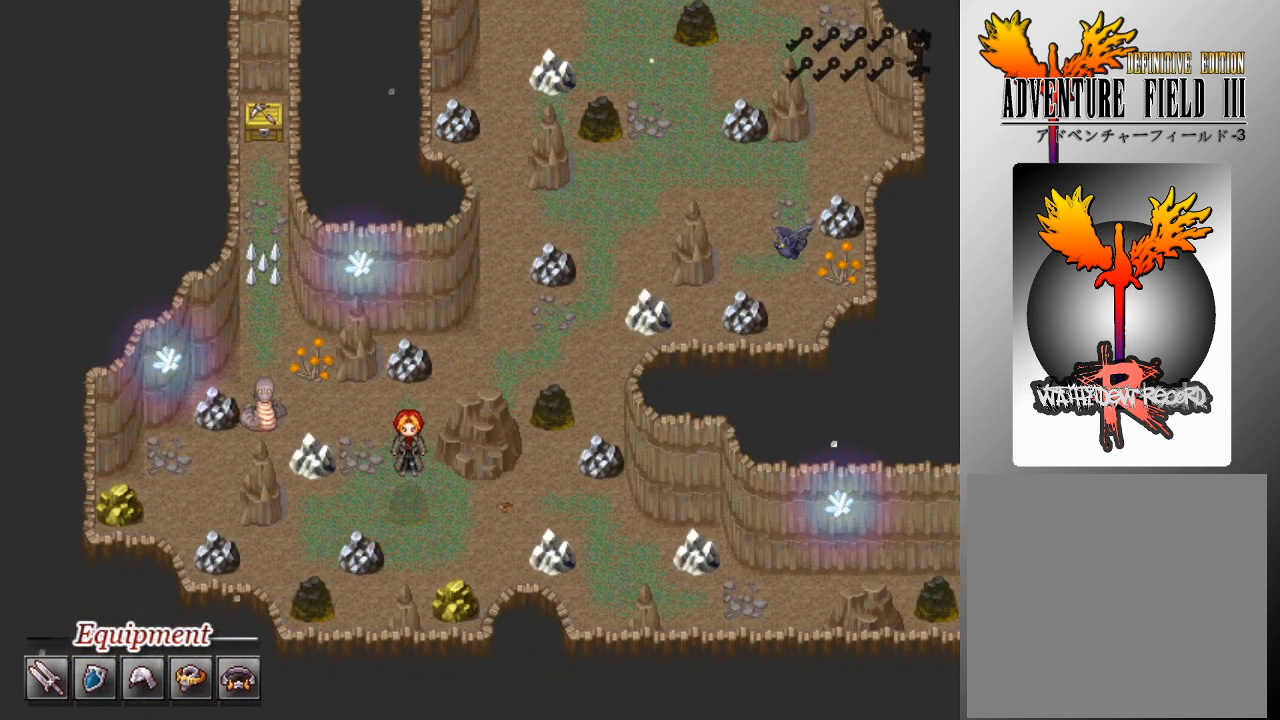
{"buttons": [], "left_stick": "center", "events": []}
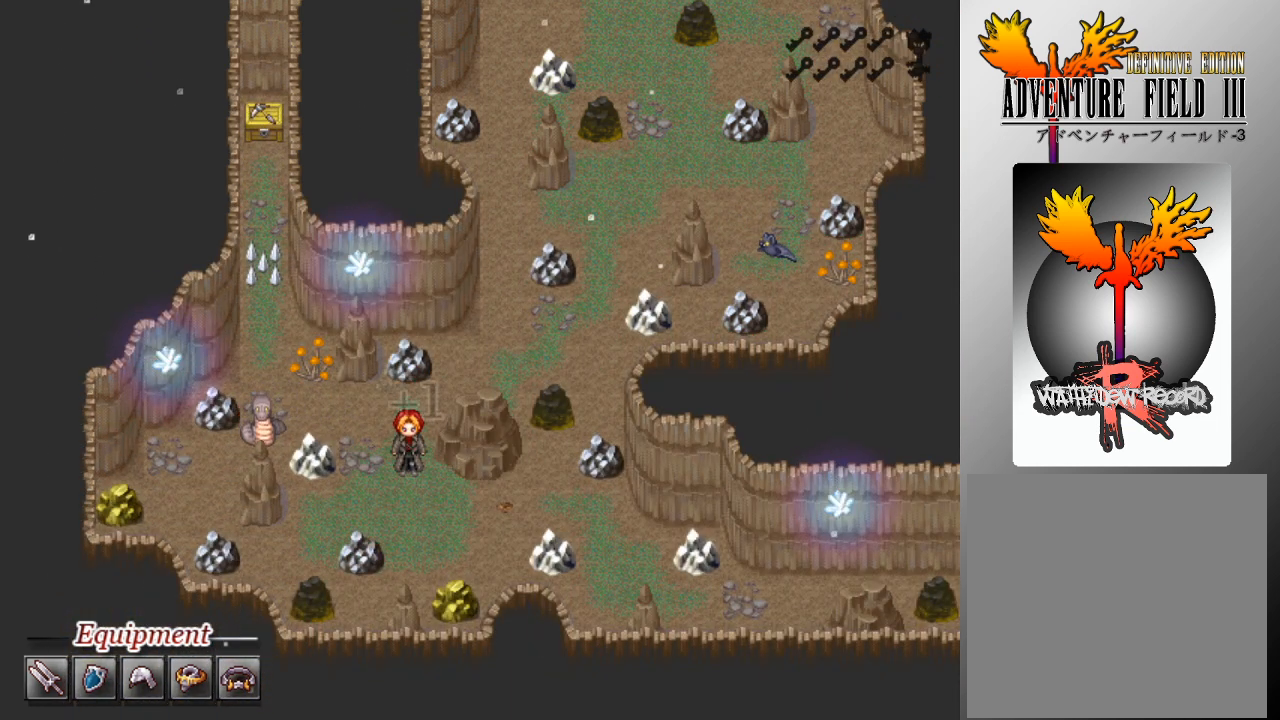
{"buttons": [], "left_stick": "center", "events": []}
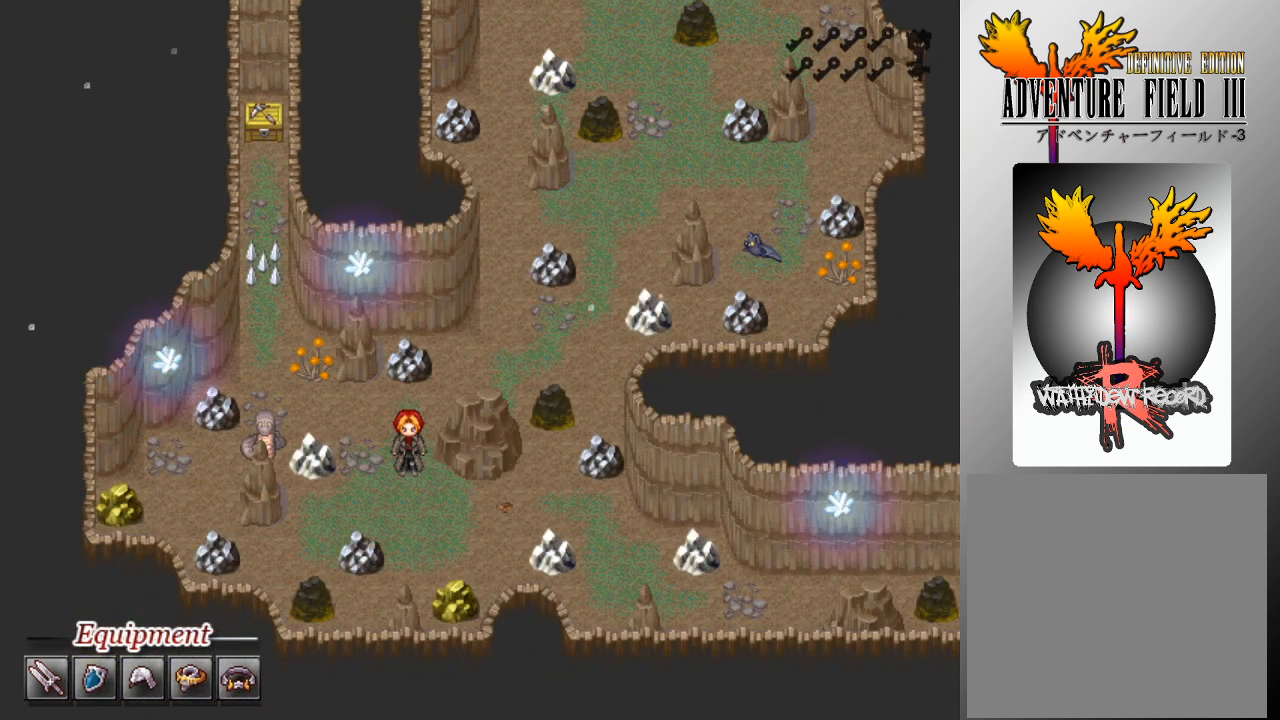
{"buttons": ["DPAD_DOWN"], "left_stick": "center", "events": [[100, "DPAD_DOWN", "down"]]}
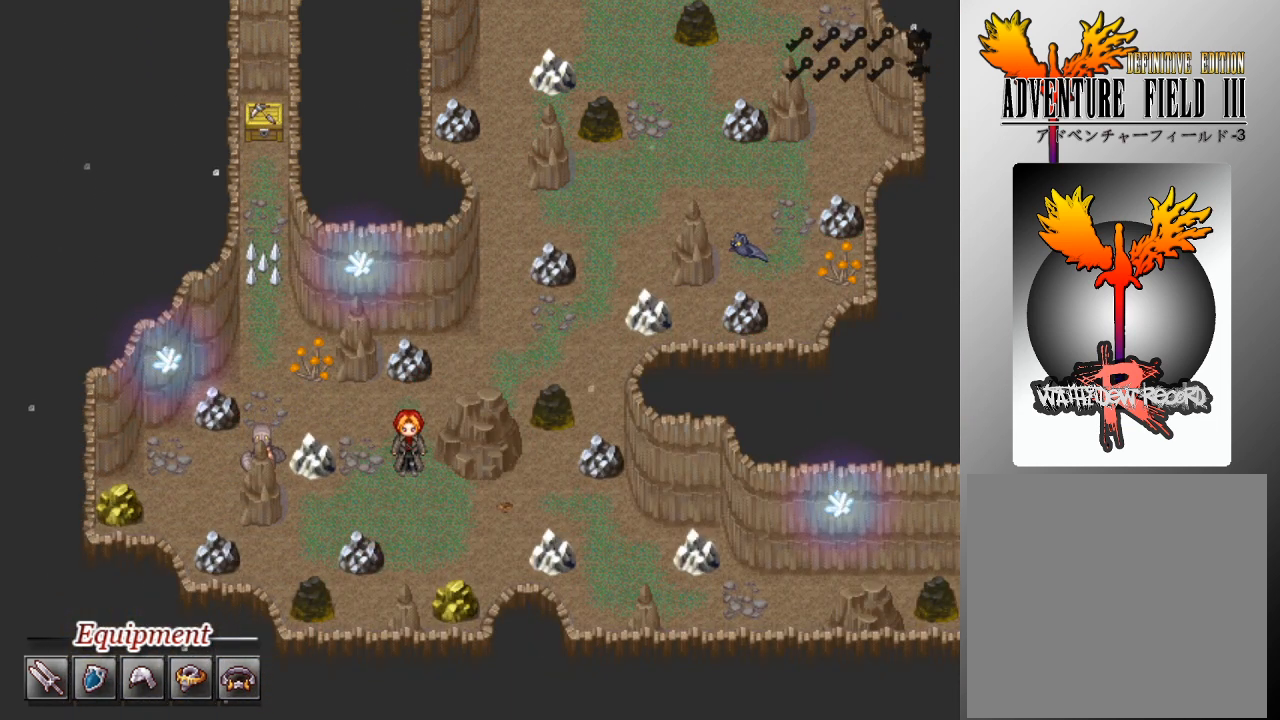
{"buttons": ["L1", "DPAD_RIGHT"], "left_stick": "center", "events": [[200, "DPAD_DOWN", "up"], [200, "DPAD_RIGHT", "down"], [300, "L1", "down"]]}
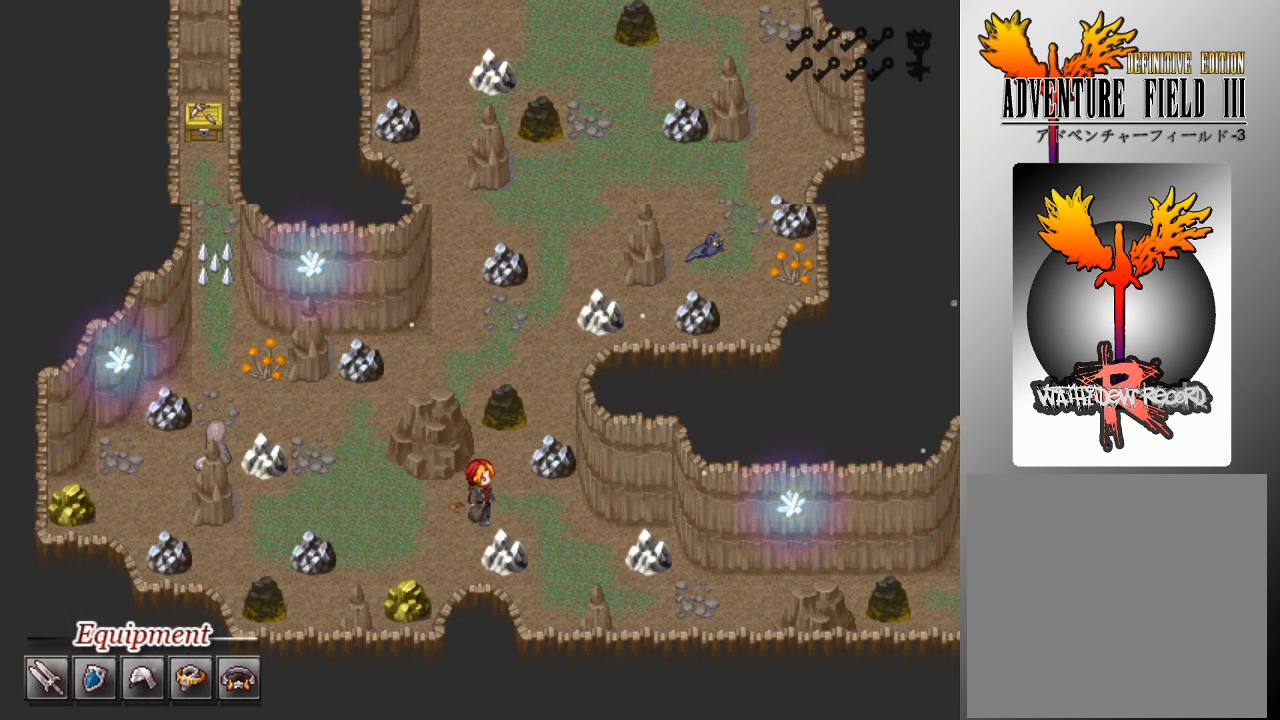
{"buttons": ["L1", "DPAD_RIGHT"], "left_stick": "center", "events": [[167, "DPAD_DOWN", "down"], [200, "DPAD_RIGHT", "up"], [467, "DPAD_RIGHT", "down"], [500, "DPAD_DOWN", "up"]]}
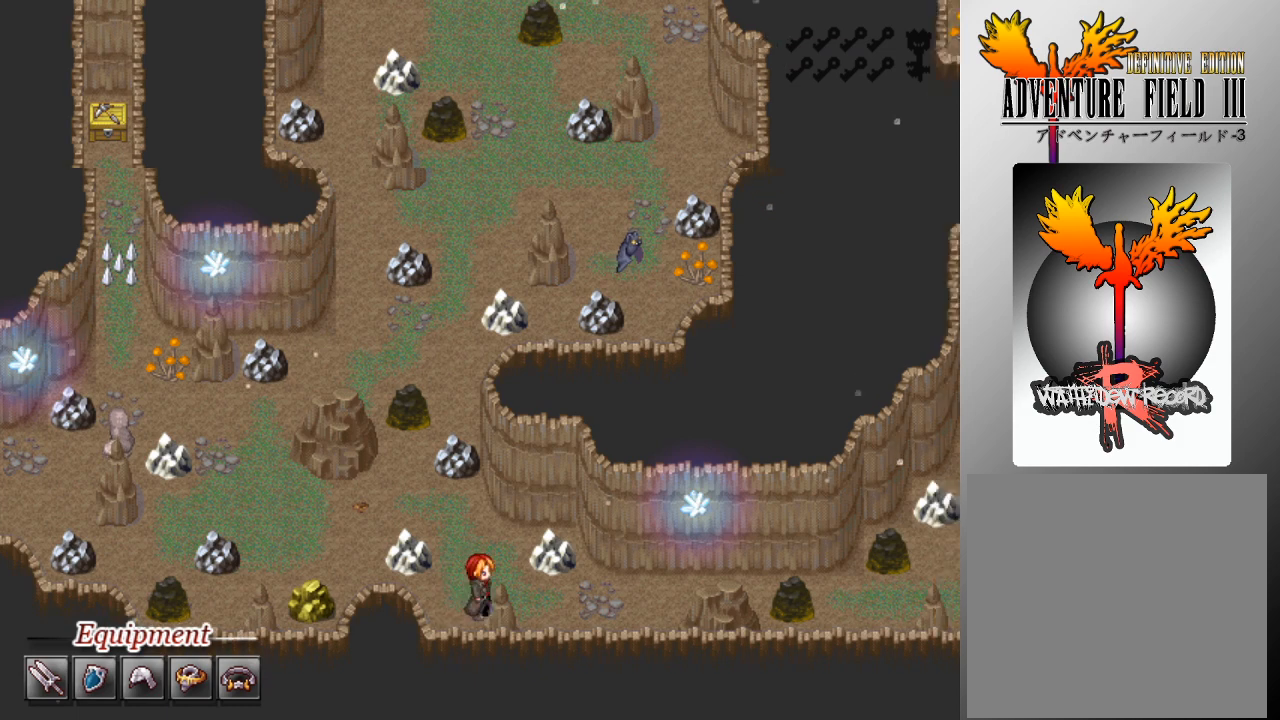
{"buttons": ["L1", "DPAD_RIGHT"], "left_stick": "center", "events": []}
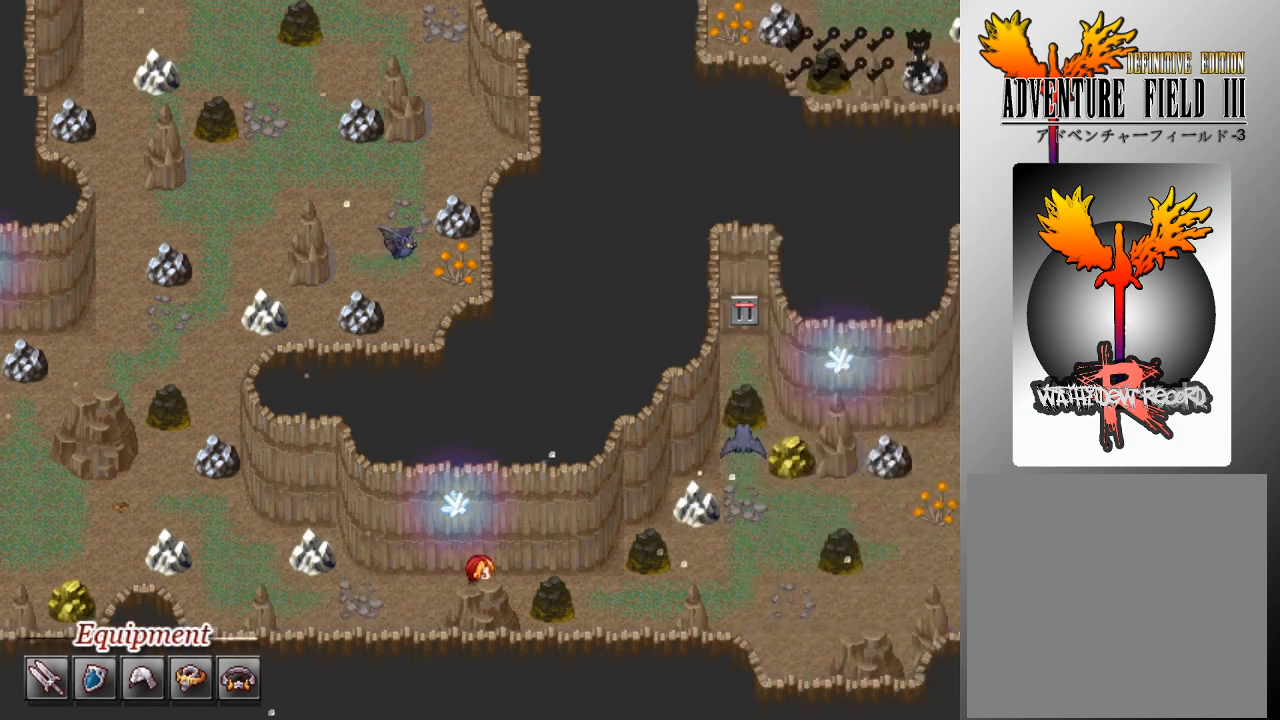
{"buttons": [], "left_stick": "center", "events": [[100, "A", "down"], [167, "DPAD_RIGHT", "up"], [167, "L1", "up"], [200, "A", "up"], [267, "A", "down"], [367, "A", "up"], [400, "A", "down"], [500, "A", "up"]]}
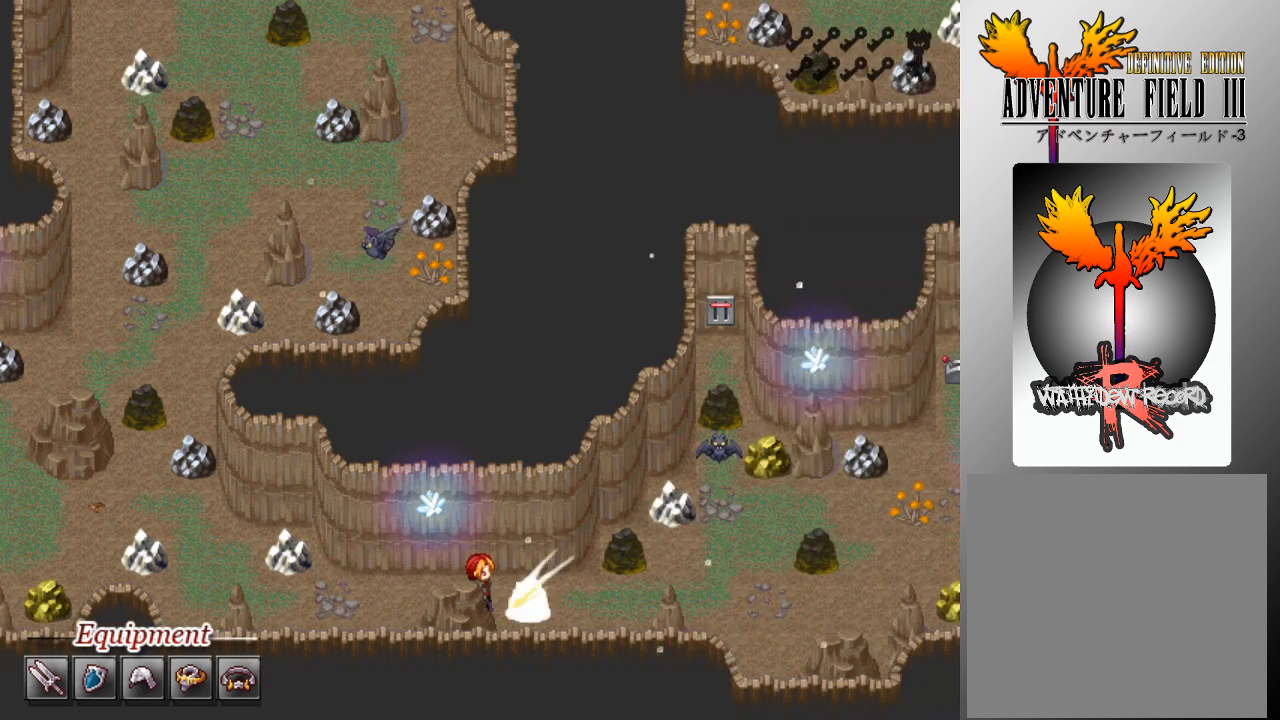
{"buttons": ["A"], "left_stick": "center", "events": [[67, "A", "down"], [133, "A", "up"], [200, "A", "down"], [267, "A", "up"], [333, "A", "down"], [433, "A", "up"], [500, "A", "down"]]}
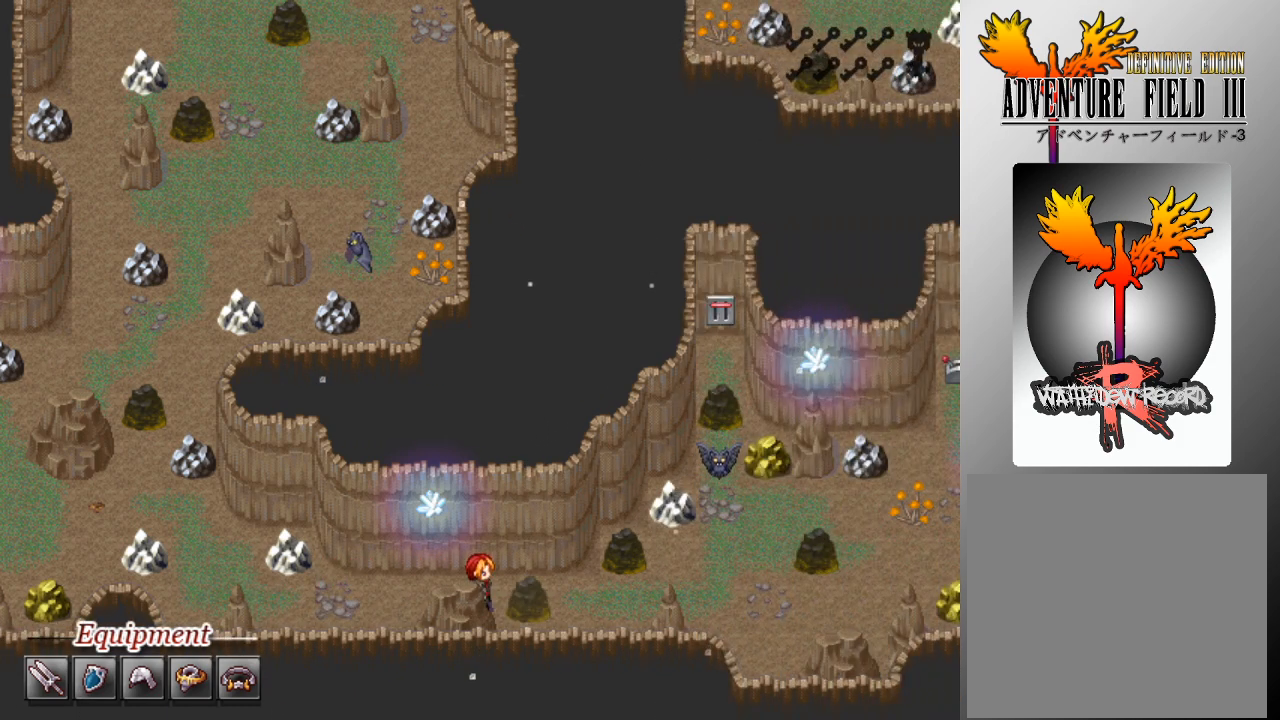
{"buttons": [], "left_stick": "center", "events": [[33, "A", "up"]]}
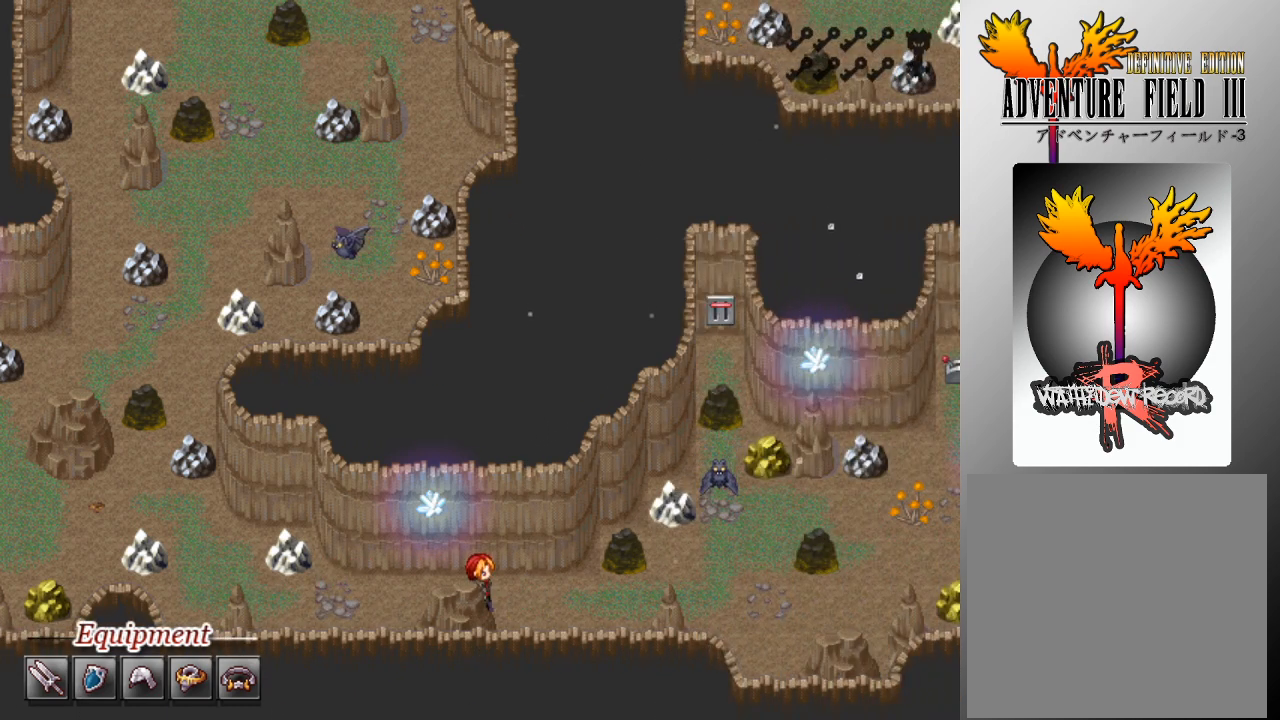
{"buttons": [], "left_stick": "center", "events": []}
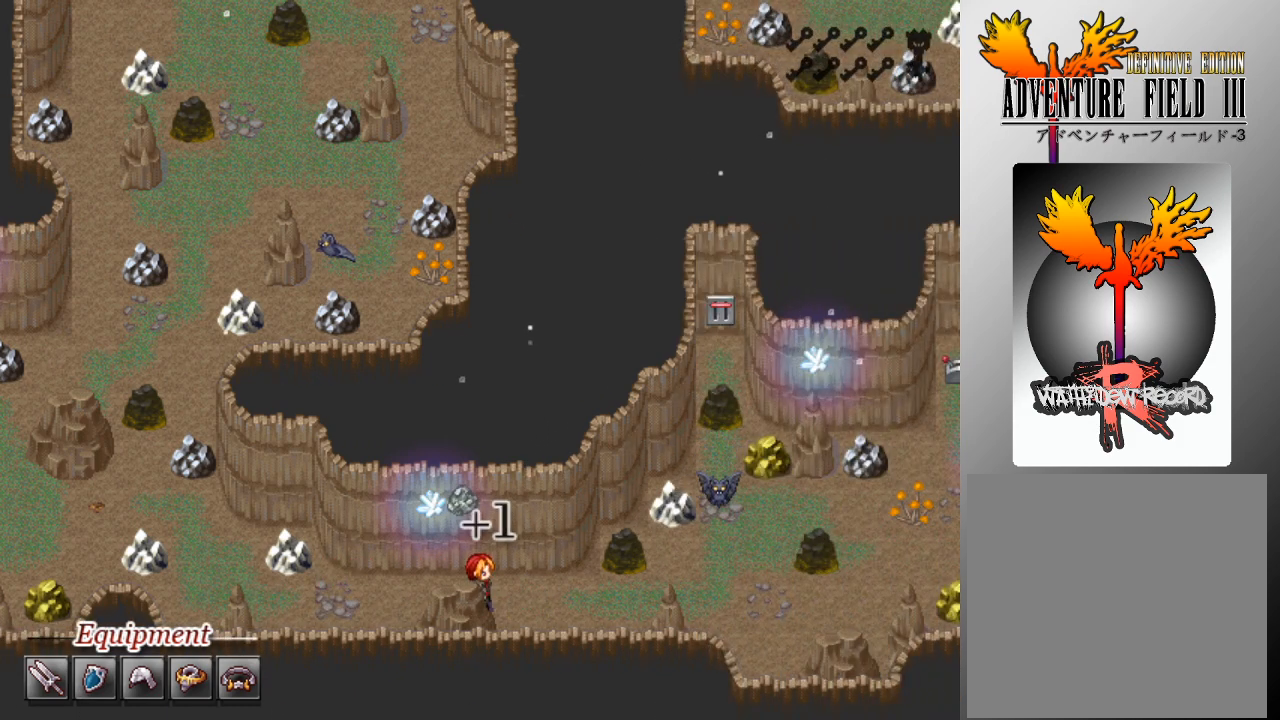
{"buttons": ["DPAD_RIGHT"], "left_stick": "center", "events": [[233, "DPAD_RIGHT", "down"]]}
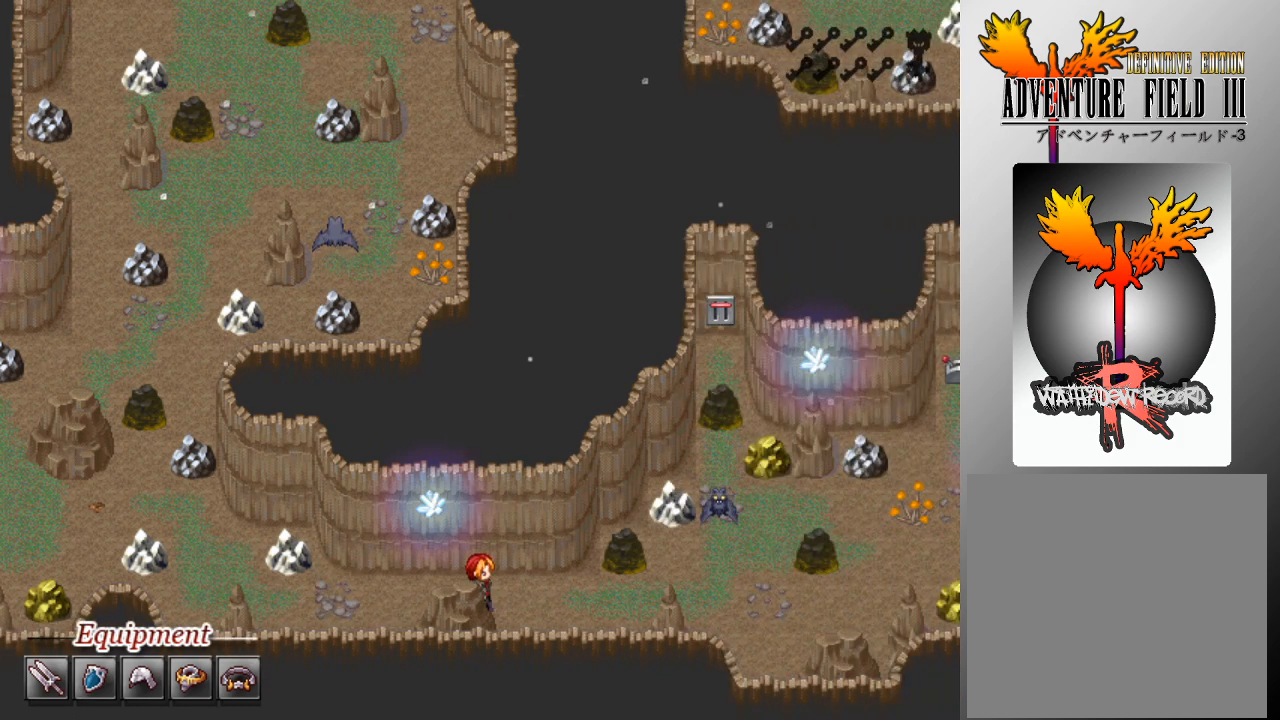
{"buttons": ["DPAD_RIGHT"], "left_stick": "center", "events": []}
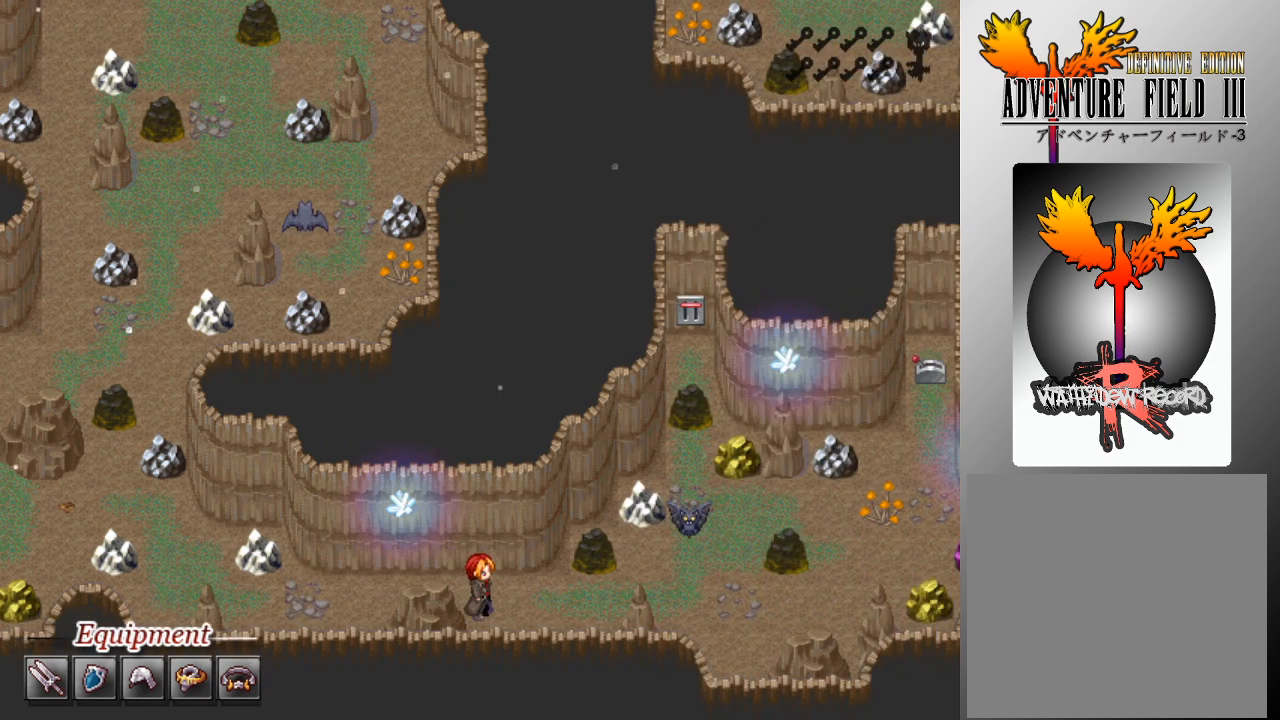
{"buttons": ["DPAD_RIGHT"], "left_stick": "center", "events": []}
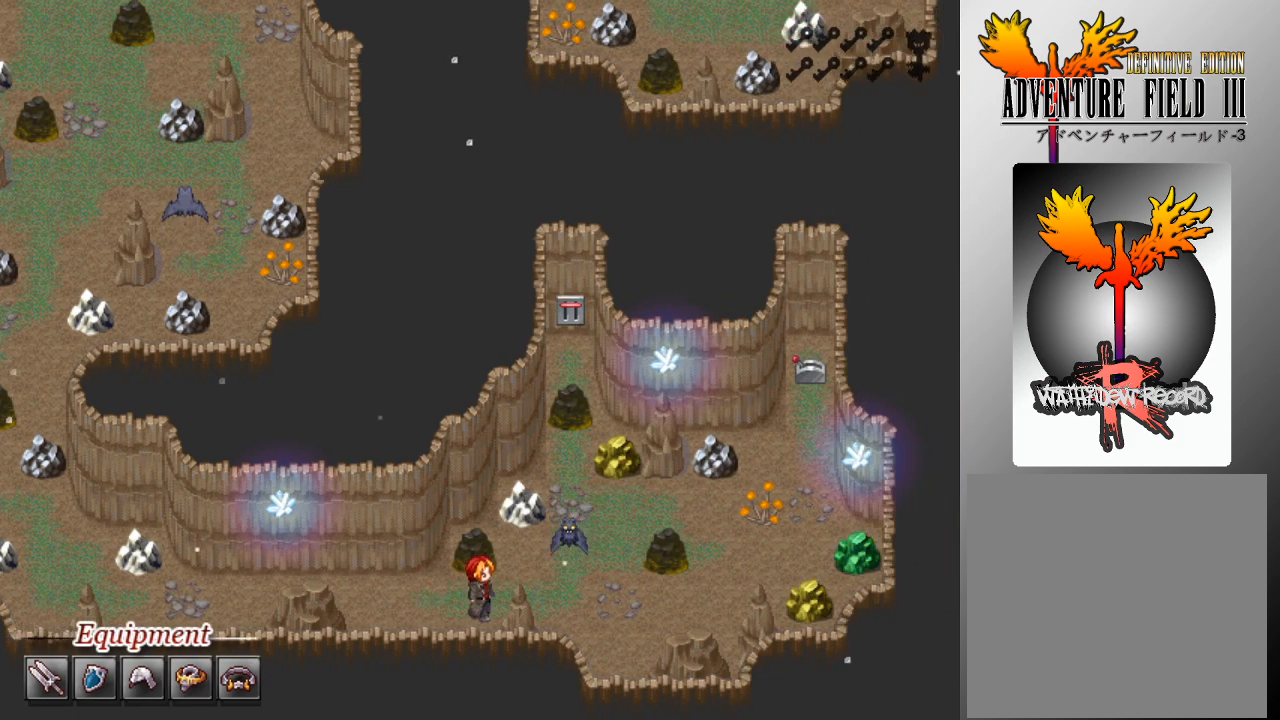
{"buttons": [], "left_stick": "center", "events": [[467, "DPAD_RIGHT", "up"]]}
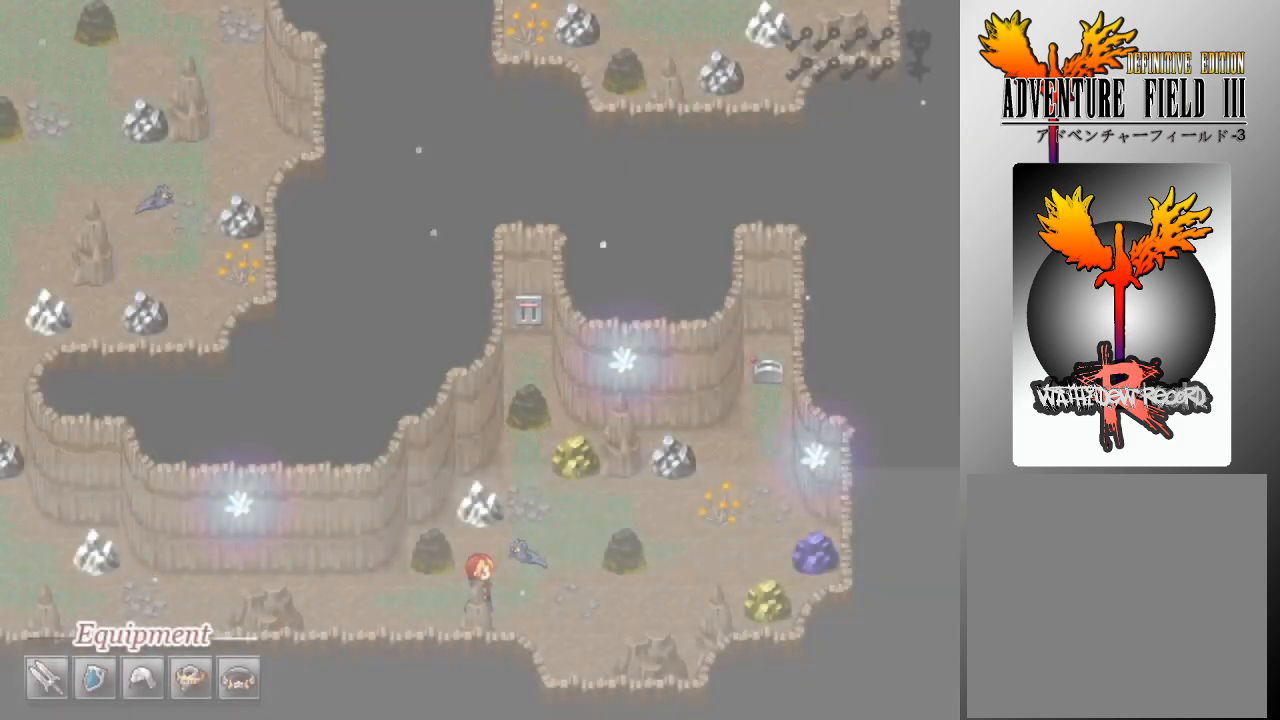
{"buttons": [], "left_stick": "center", "events": []}
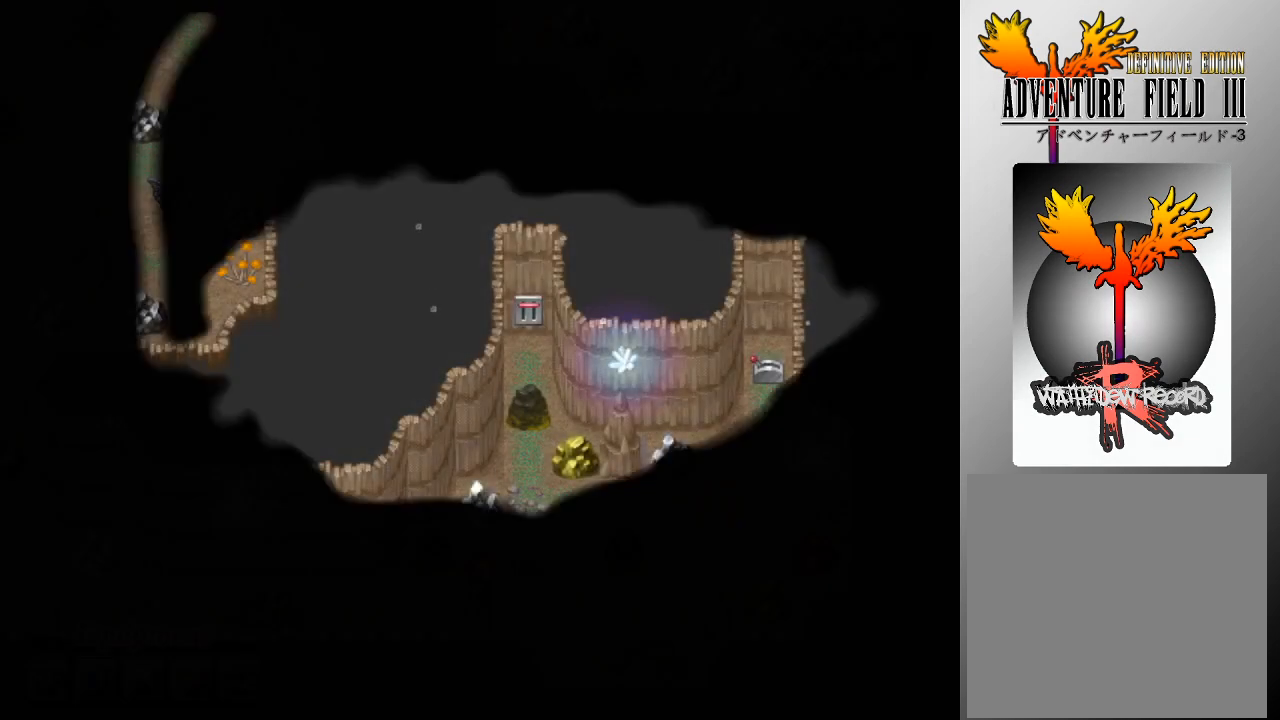
{"buttons": [], "left_stick": "center", "events": []}
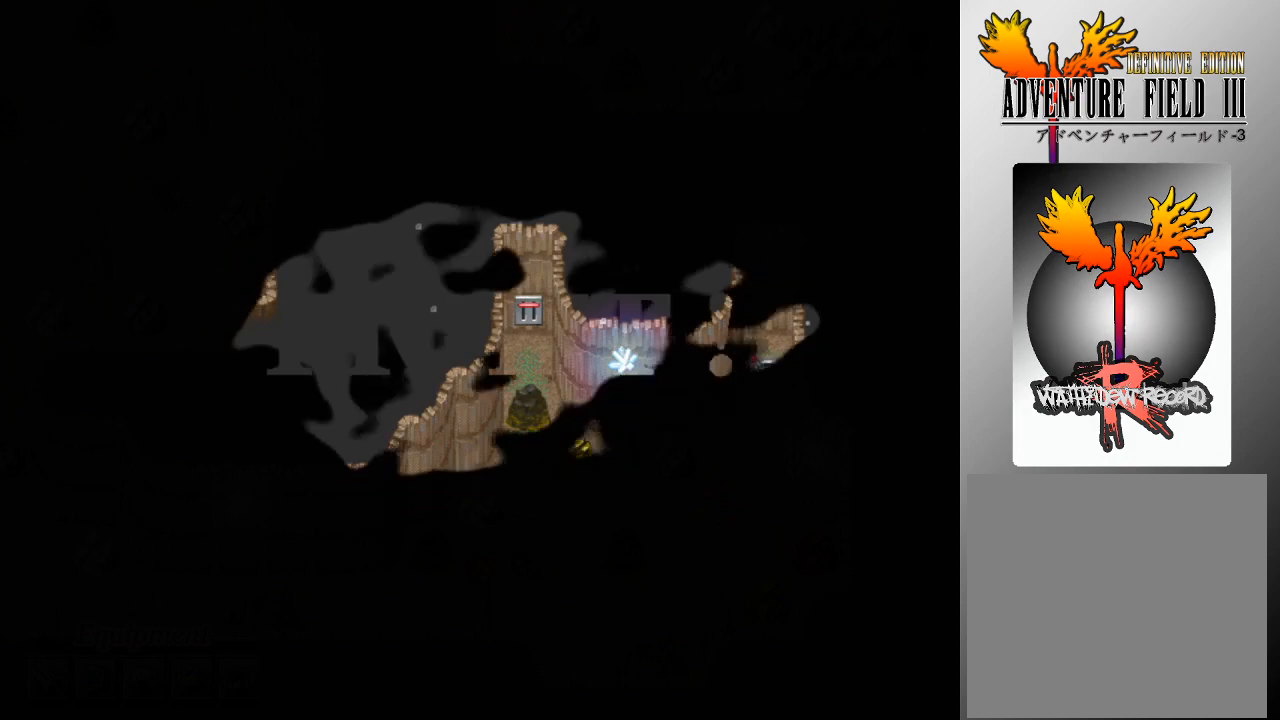
{"buttons": [], "left_stick": "center", "events": []}
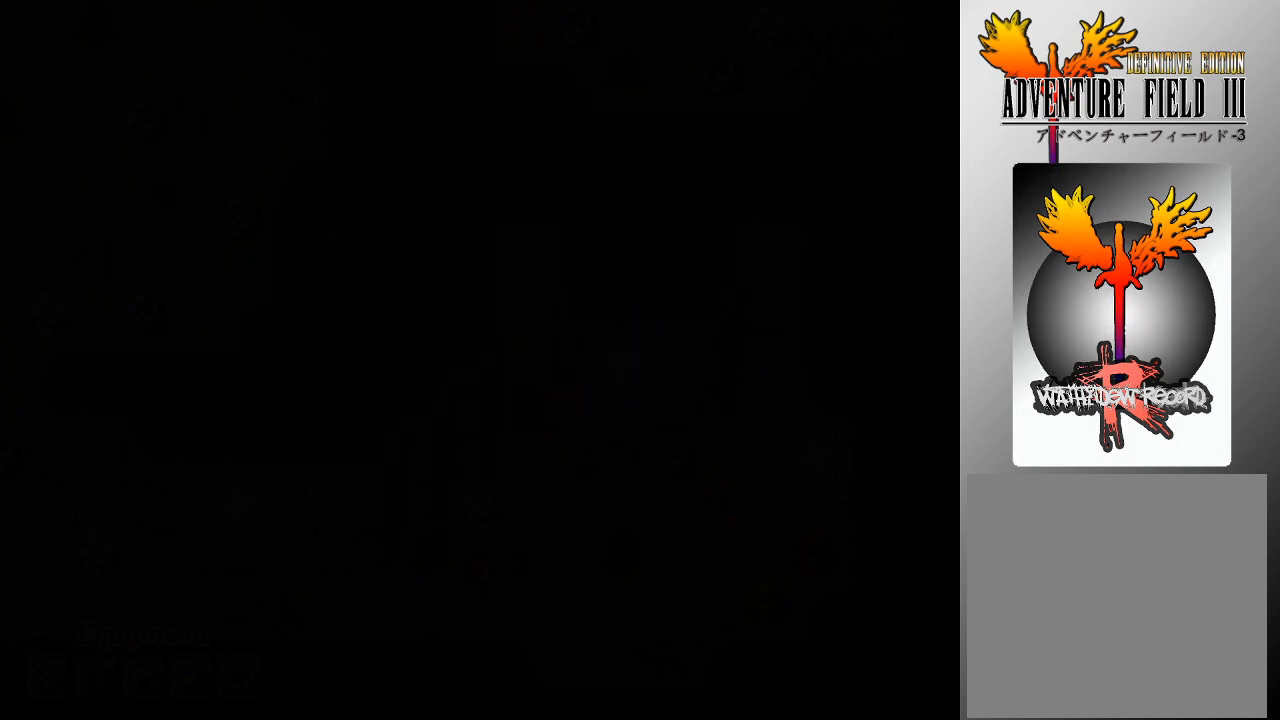
{"buttons": [], "left_stick": "center", "events": []}
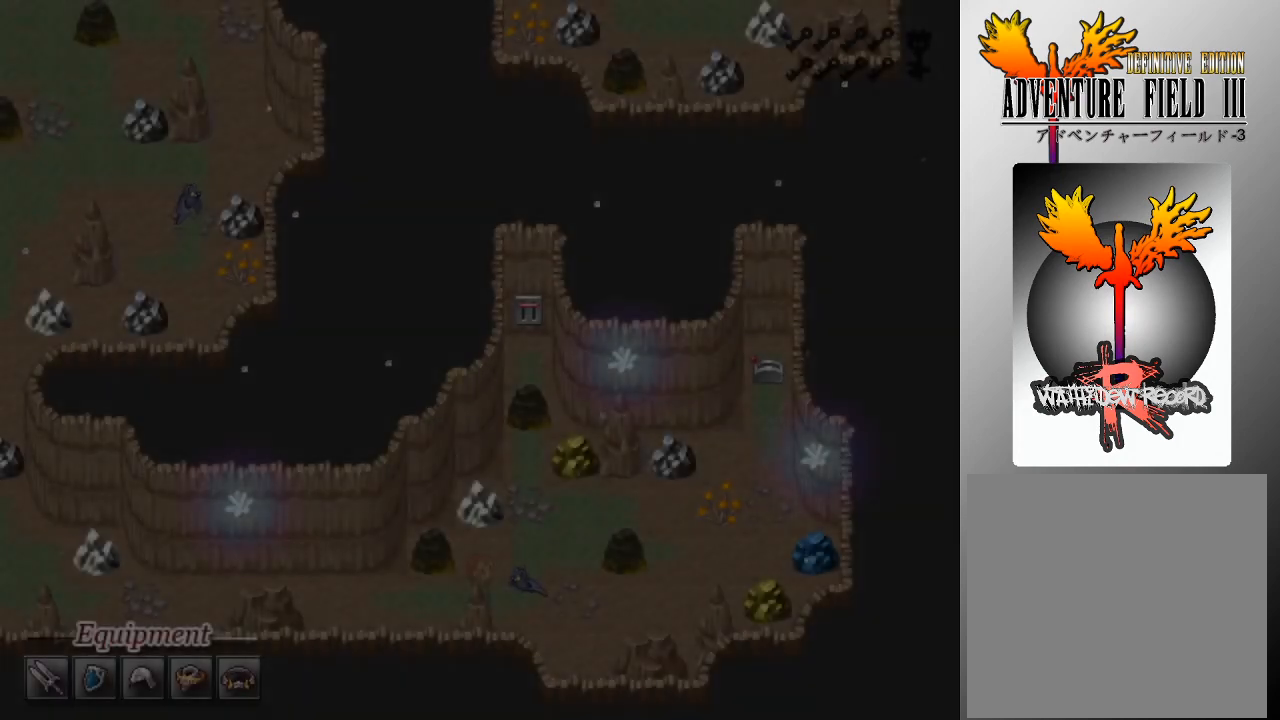
{"buttons": [], "left_stick": "center", "events": []}
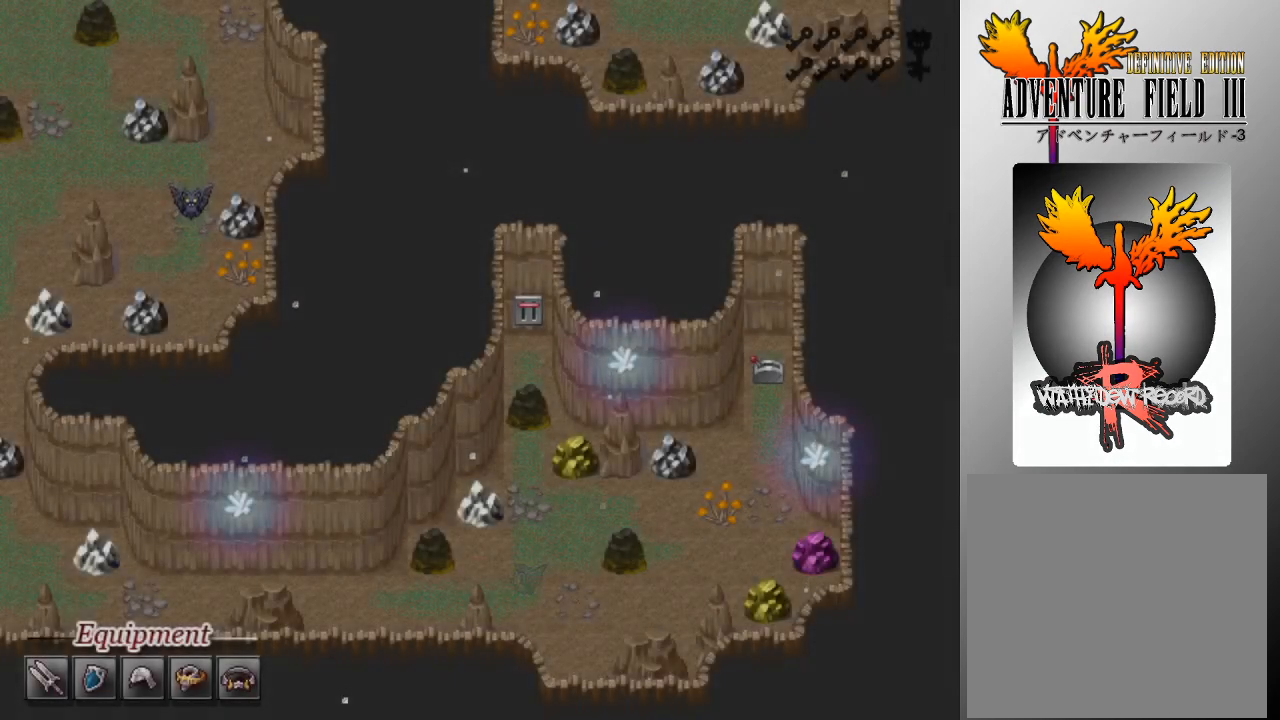
{"buttons": [], "left_stick": "center", "events": []}